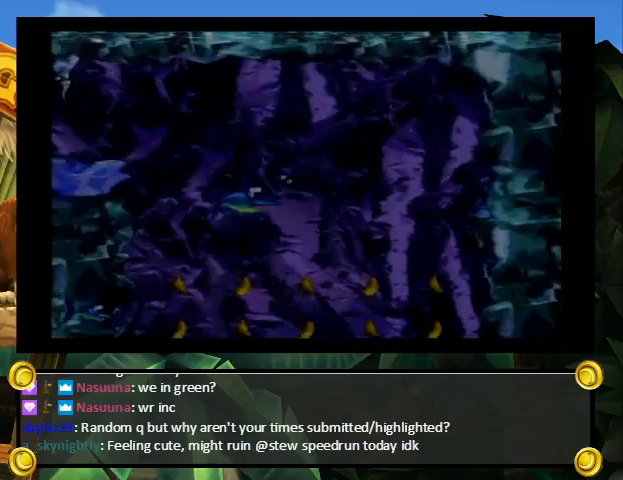
Gameplay with a controller (Nintendo layout); each line is a JSON object with the inputs held at the frame after it. "events" lists button and stick changes between this image and that frame as [ms after this image, input, new state], when the widget could be followed in between. Not read: L3 R3.
{"buttons": ["Y", "DPAD_DOWN", "DPAD_RIGHT"], "events": [[33, "Y", "down"], [67, "Y", "up"], [167, "Y", "down"], [267, "Y", "up"], [333, "Y", "down"], [400, "Y", "up"], [500, "Y", "down"]]}
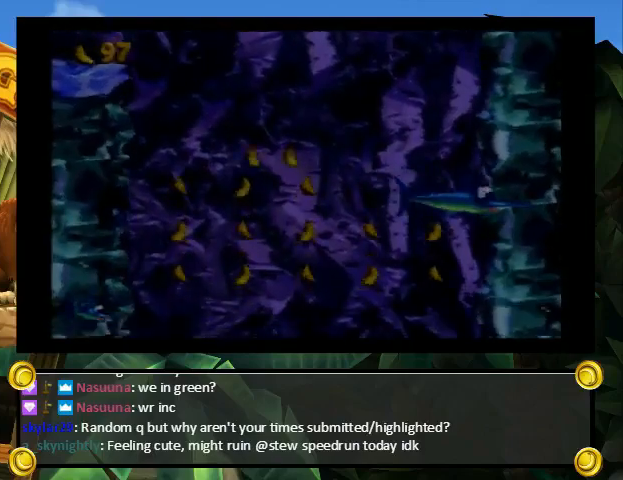
{"buttons": ["A"], "events": [[67, "Y", "up"], [133, "Y", "down"], [200, "Y", "up"], [300, "Y", "down"], [400, "Y", "up"], [500, "A", "down"], [500, "DPAD_DOWN", "up"], [500, "DPAD_RIGHT", "up"]]}
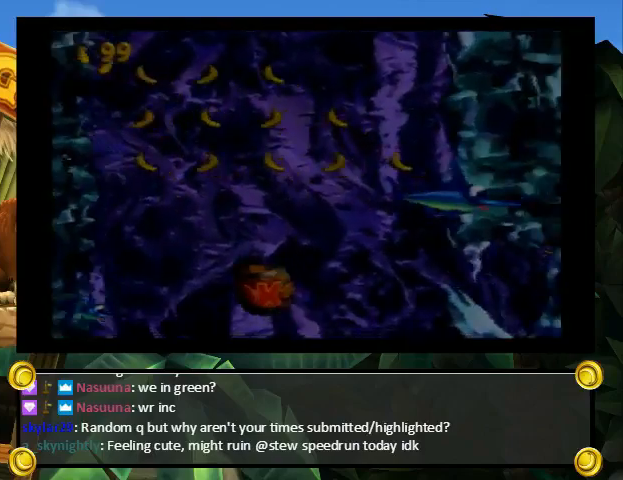
{"buttons": [], "events": [[433, "A", "up"]]}
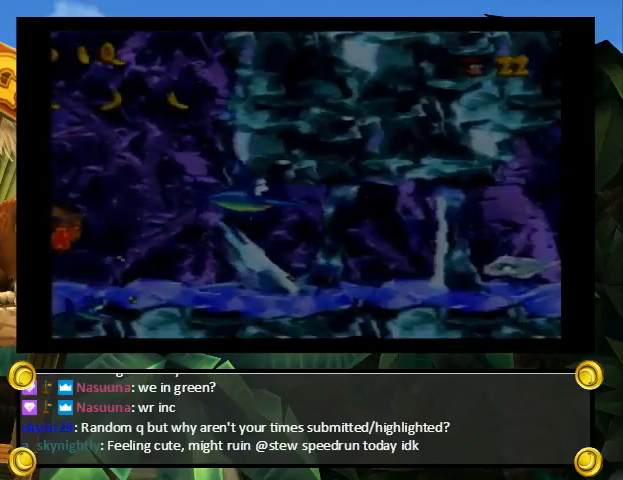
{"buttons": [], "events": []}
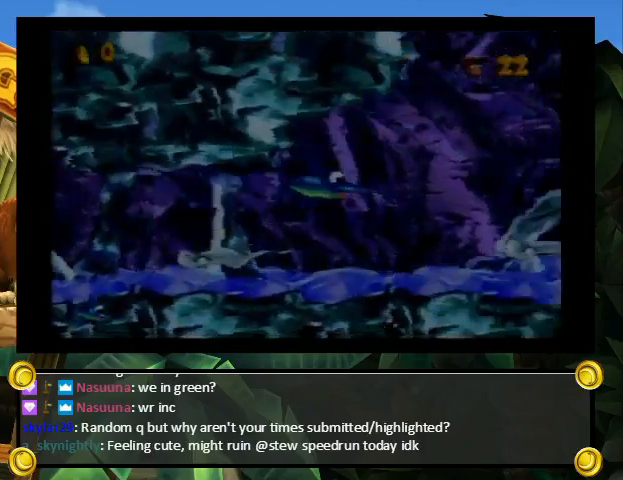
{"buttons": ["DPAD_UP", "DPAD_LEFT"], "events": [[100, "DPAD_LEFT", "down"], [100, "DPAD_UP", "down"], [200, "Y", "down"], [333, "Y", "up"]]}
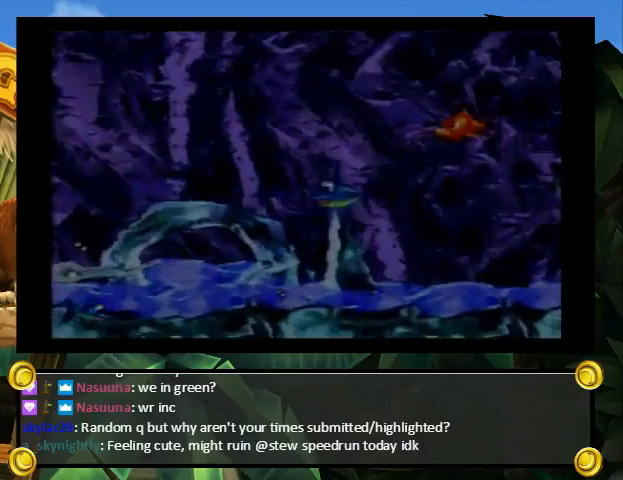
{"buttons": ["Y", "DPAD_UP", "DPAD_LEFT"], "events": [[33, "Y", "down"], [133, "Y", "up"], [400, "Y", "down"]]}
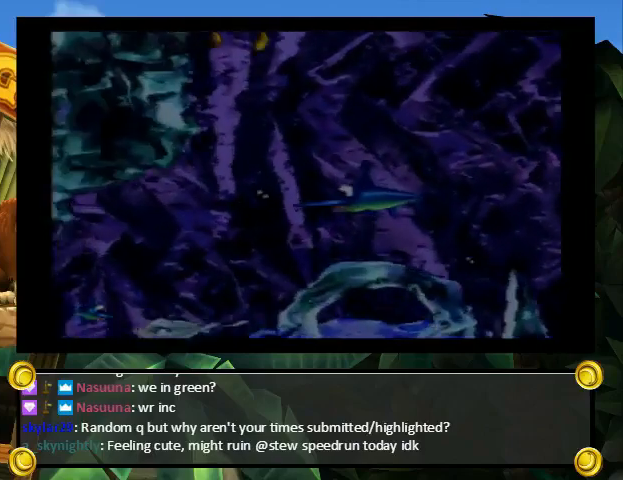
{"buttons": ["DPAD_UP", "DPAD_LEFT"], "events": [[33, "Y", "up"]]}
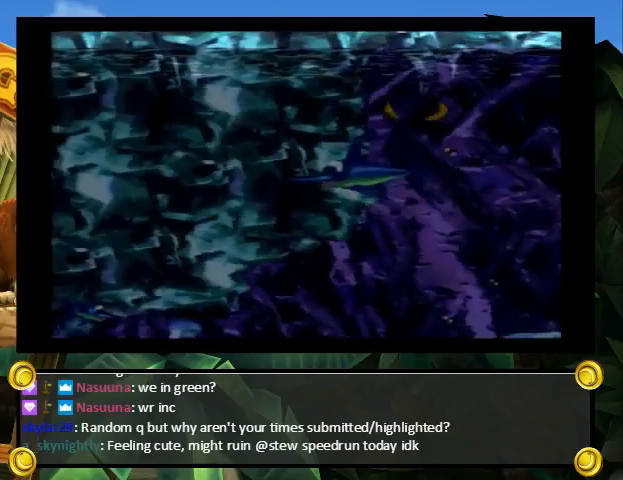
{"buttons": [], "events": [[33, "A", "down"], [100, "DPAD_LEFT", "up"], [100, "DPAD_UP", "up"], [467, "A", "up"]]}
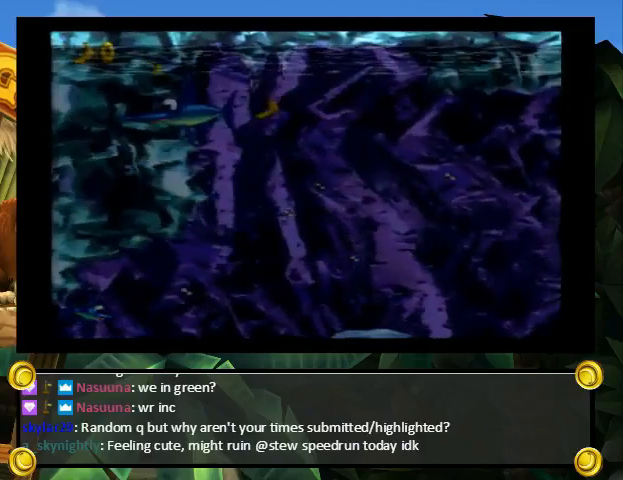
{"buttons": [], "events": []}
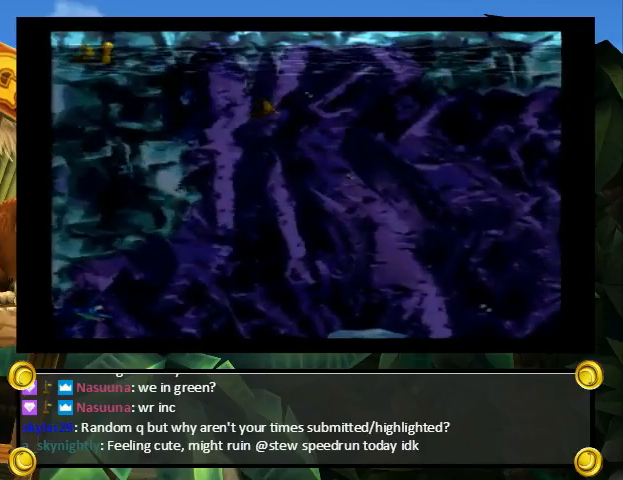
{"buttons": [], "events": []}
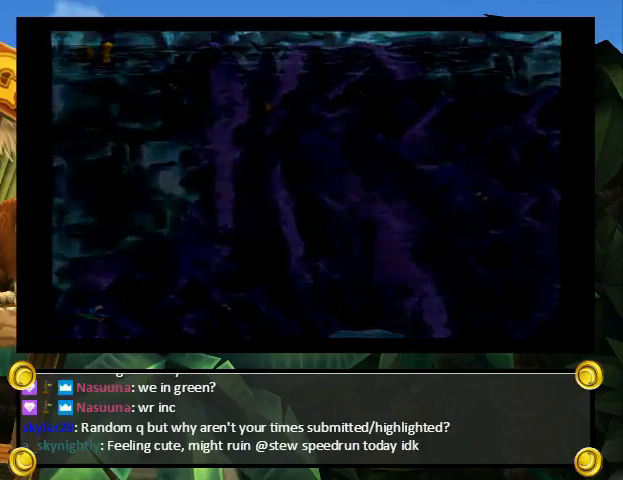
{"buttons": [], "events": []}
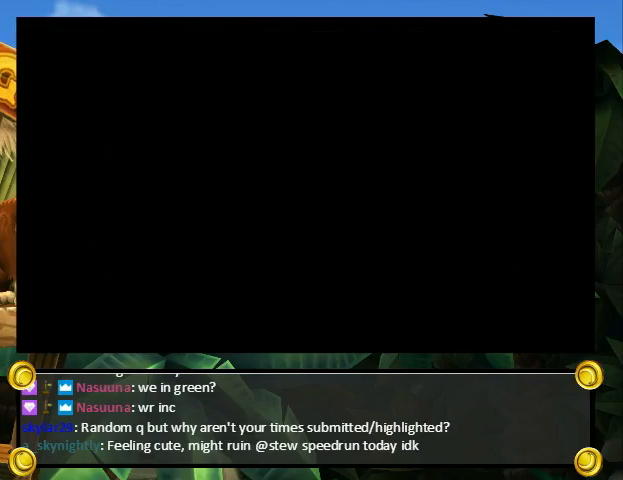
{"buttons": ["X"], "events": [[67, "L1", "down"], [167, "B", "down"], [167, "L1", "up"], [200, "Y", "down"], [233, "B", "up"], [233, "X", "down"], [300, "Y", "up"], [333, "X", "up"], [367, "A", "down"], [433, "A", "up"], [433, "X", "down"], [467, "Y", "down"], [500, "Y", "up"]]}
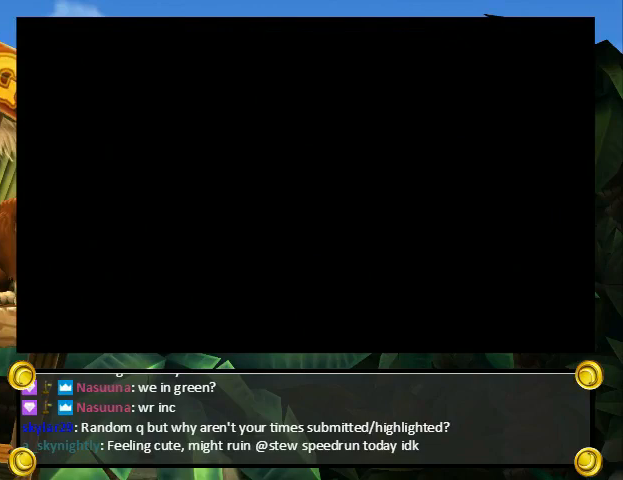
{"buttons": ["X", "Y"], "events": [[33, "A", "down"], [33, "B", "down"], [33, "X", "up"], [67, "B", "up"], [100, "A", "up"], [100, "X", "down"], [133, "B", "down"], [133, "Y", "down"], [167, "B", "up"], [167, "X", "up"], [200, "A", "down"], [200, "Y", "up"], [233, "B", "down"], [267, "A", "up"], [267, "X", "down"], [267, "Y", "down"], [300, "B", "up"], [333, "B", "down"], [333, "Y", "up"], [367, "X", "up"], [400, "A", "down"], [400, "B", "up"], [433, "A", "up"], [433, "B", "down"], [433, "X", "down"], [467, "B", "up"], [467, "Y", "down"]]}
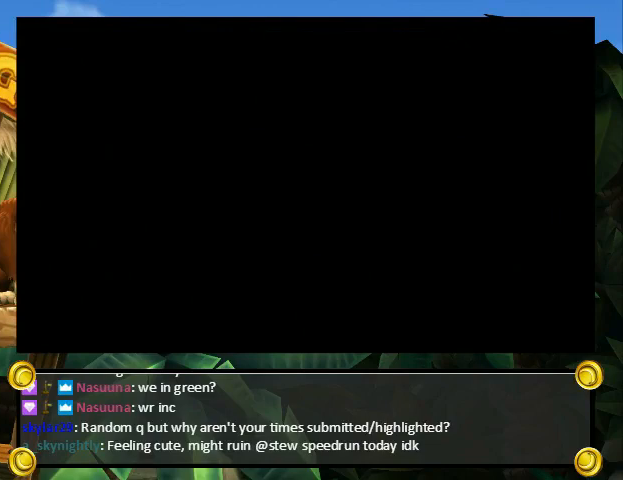
{"buttons": ["B", "X", "Y"], "events": [[33, "B", "down"], [33, "X", "up"], [33, "Y", "up"], [67, "A", "down"], [100, "A", "up"], [100, "B", "up"], [100, "X", "down"], [100, "Y", "down"], [133, "B", "down"], [200, "B", "up"], [200, "X", "up"], [233, "A", "down"], [233, "Y", "up"], [267, "A", "up"], [267, "B", "down"], [267, "X", "down"], [300, "Y", "down"], [333, "B", "up"], [367, "B", "down"], [367, "X", "up"], [400, "A", "down"], [433, "B", "up"], [467, "A", "up"], [467, "B", "down"], [467, "X", "down"], [467, "Y", "up"], [500, "Y", "down"]]}
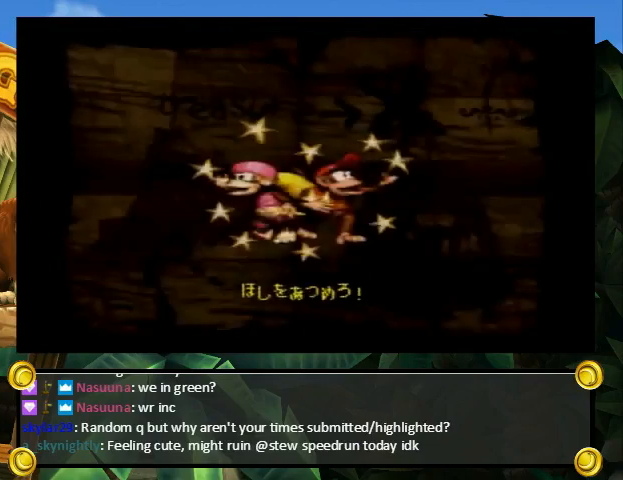
{"buttons": ["X", "Y"], "events": [[33, "A", "down"], [33, "B", "up"], [33, "X", "up"], [100, "Y", "up"], [133, "A", "up"], [133, "X", "down"], [200, "X", "up"], [233, "B", "down"], [267, "Y", "down"], [300, "B", "up"], [333, "X", "down"]]}
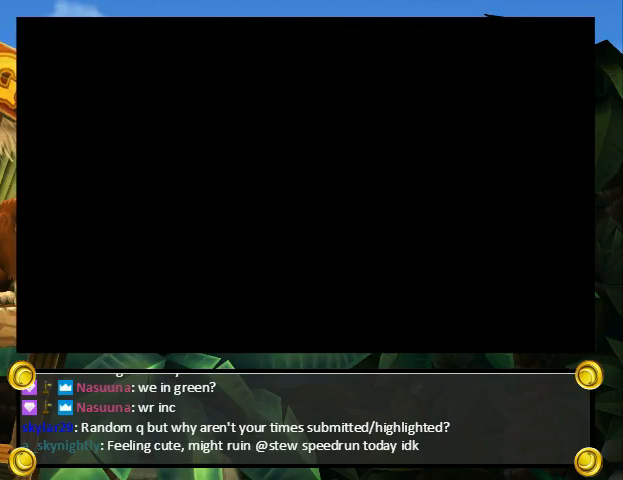
{"buttons": ["X", "Y"], "events": []}
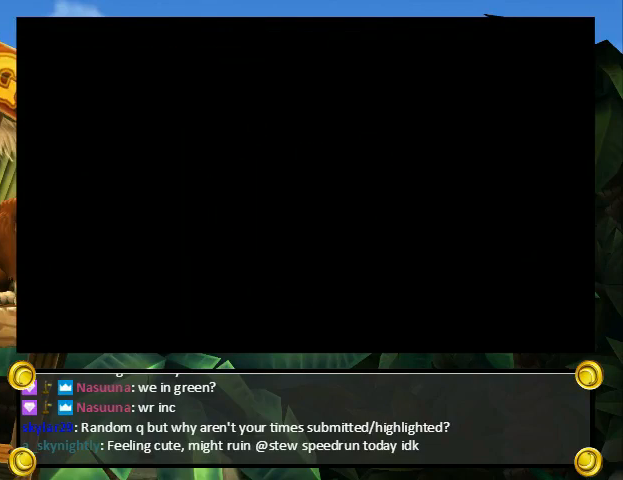
{"buttons": ["X", "Y"], "events": []}
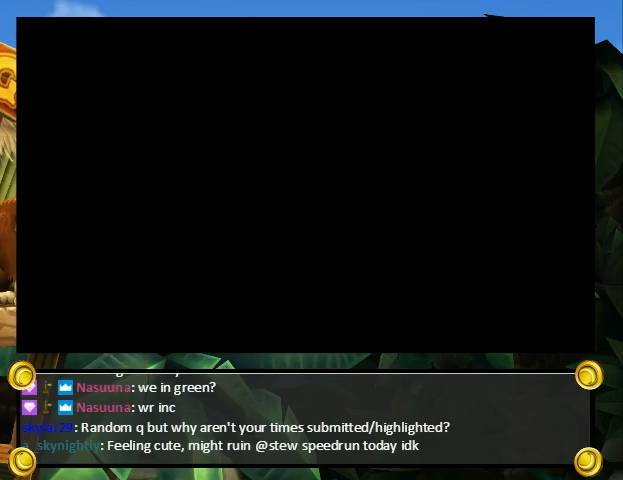
{"buttons": ["X", "Y"], "events": []}
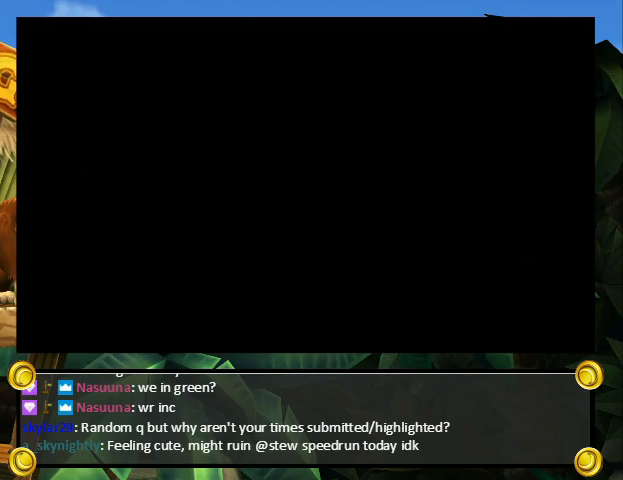
{"buttons": ["Y", "DPAD_RIGHT"], "events": [[433, "Y", "up"], [467, "A", "down"], [500, "A", "up"], [500, "DPAD_RIGHT", "down"], [500, "X", "up"], [500, "Y", "down"]]}
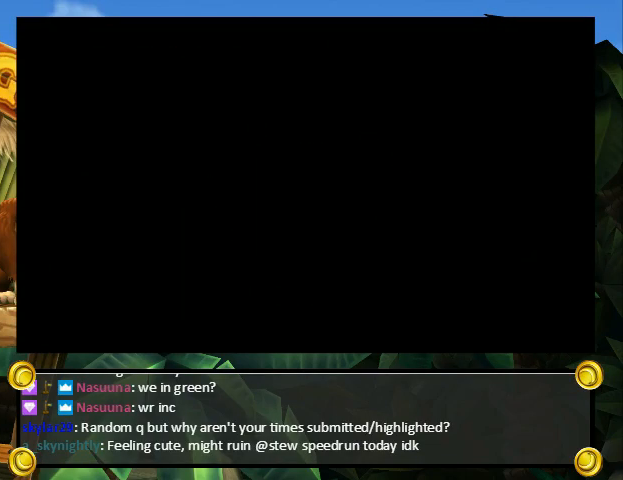
{"buttons": ["Y", "DPAD_RIGHT"], "events": []}
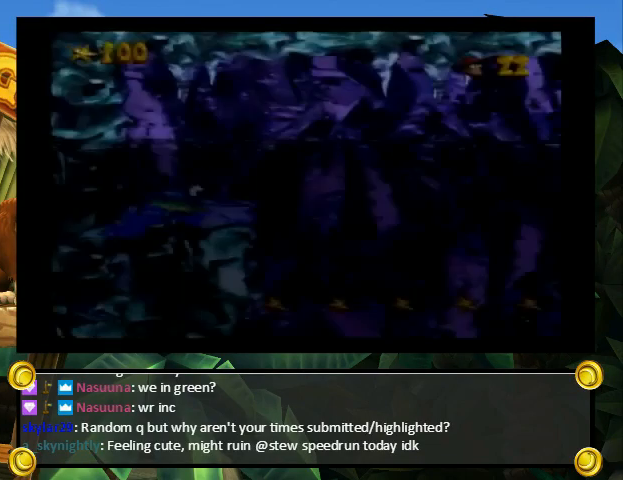
{"buttons": ["Y", "DPAD_RIGHT"], "events": [[67, "DPAD_UP", "down"], [167, "DPAD_UP", "up"], [233, "DPAD_DOWN", "down"], [367, "DPAD_DOWN", "up"]]}
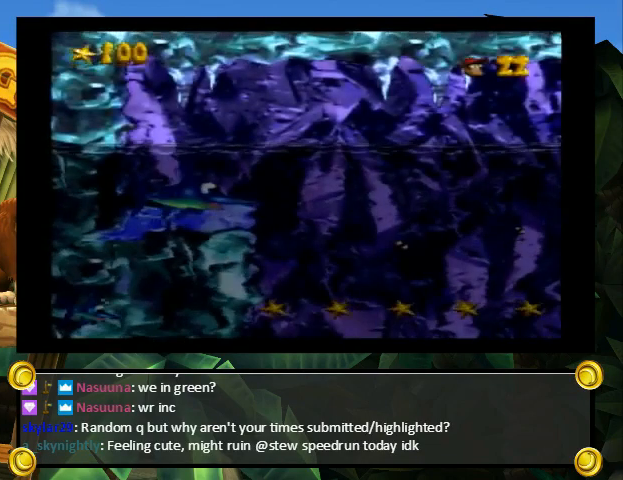
{"buttons": ["Y", "DPAD_DOWN", "DPAD_RIGHT"], "events": [[167, "DPAD_DOWN", "down"], [333, "Y", "up"], [367, "Y", "down"]]}
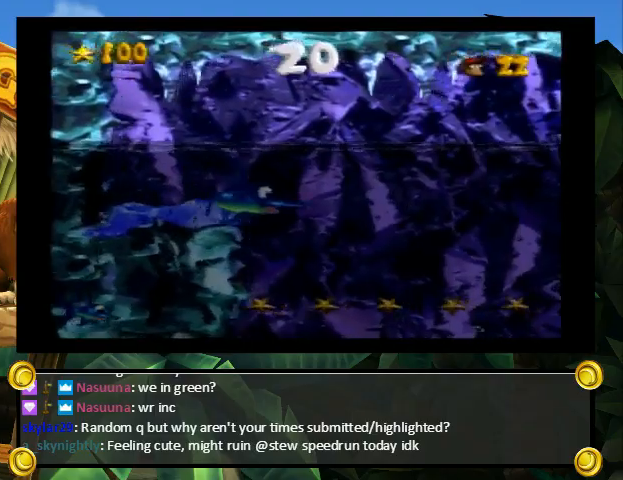
{"buttons": ["DPAD_DOWN", "DPAD_LEFT"], "events": [[100, "Y", "up"], [267, "Y", "down"], [400, "Y", "up"], [467, "DPAD_RIGHT", "up"], [500, "DPAD_LEFT", "down"]]}
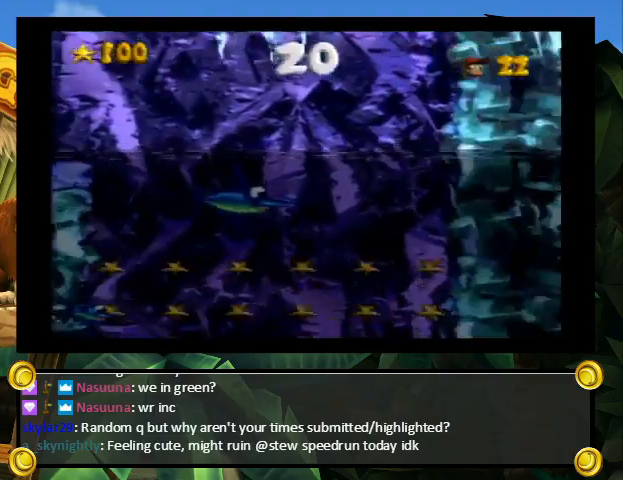
{"buttons": ["DPAD_DOWN", "DPAD_LEFT"], "events": [[167, "Y", "down"], [267, "Y", "up"]]}
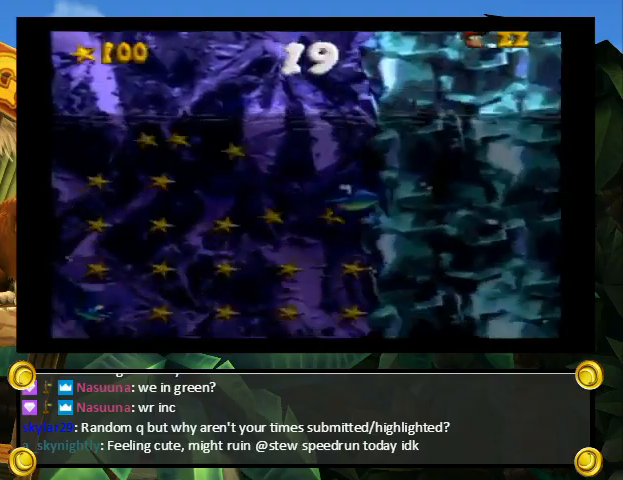
{"buttons": ["Y", "DPAD_DOWN", "DPAD_RIGHT"], "events": [[33, "Y", "down"], [100, "Y", "up"], [400, "DPAD_LEFT", "up"], [400, "DPAD_RIGHT", "down"], [500, "Y", "down"]]}
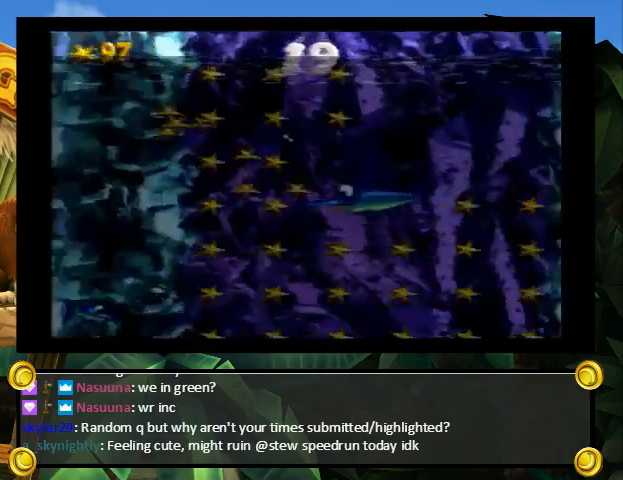
{"buttons": ["DPAD_DOWN", "DPAD_RIGHT"], "events": [[100, "Y", "up"], [400, "Y", "down"], [500, "Y", "up"]]}
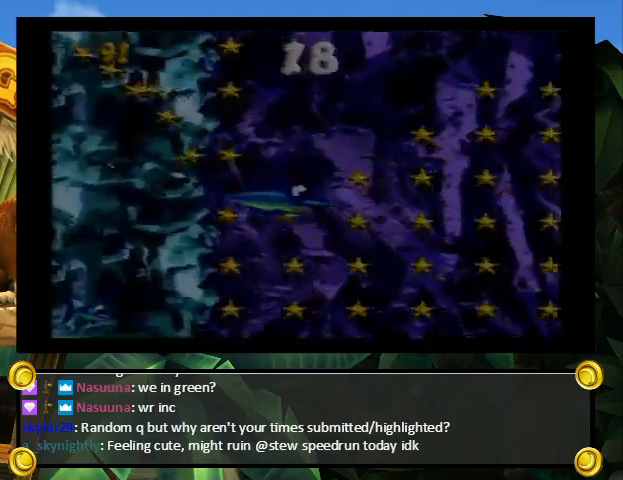
{"buttons": ["DPAD_DOWN", "DPAD_LEFT"], "events": [[133, "DPAD_RIGHT", "up"], [200, "DPAD_LEFT", "down"], [300, "Y", "down"], [433, "Y", "up"]]}
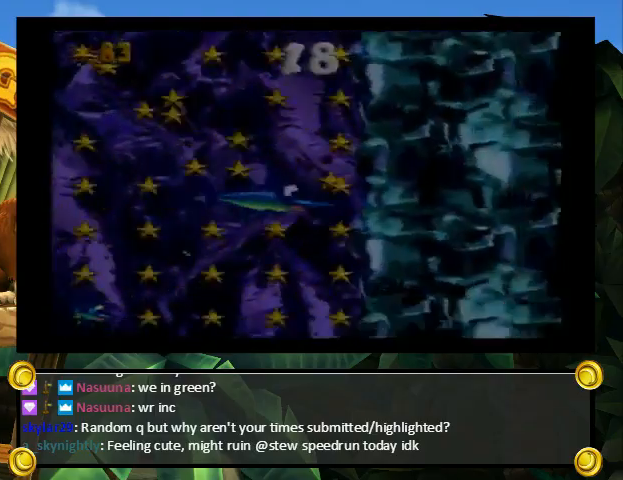
{"buttons": ["DPAD_DOWN"], "events": [[200, "Y", "down"], [333, "Y", "up"], [467, "DPAD_LEFT", "up"]]}